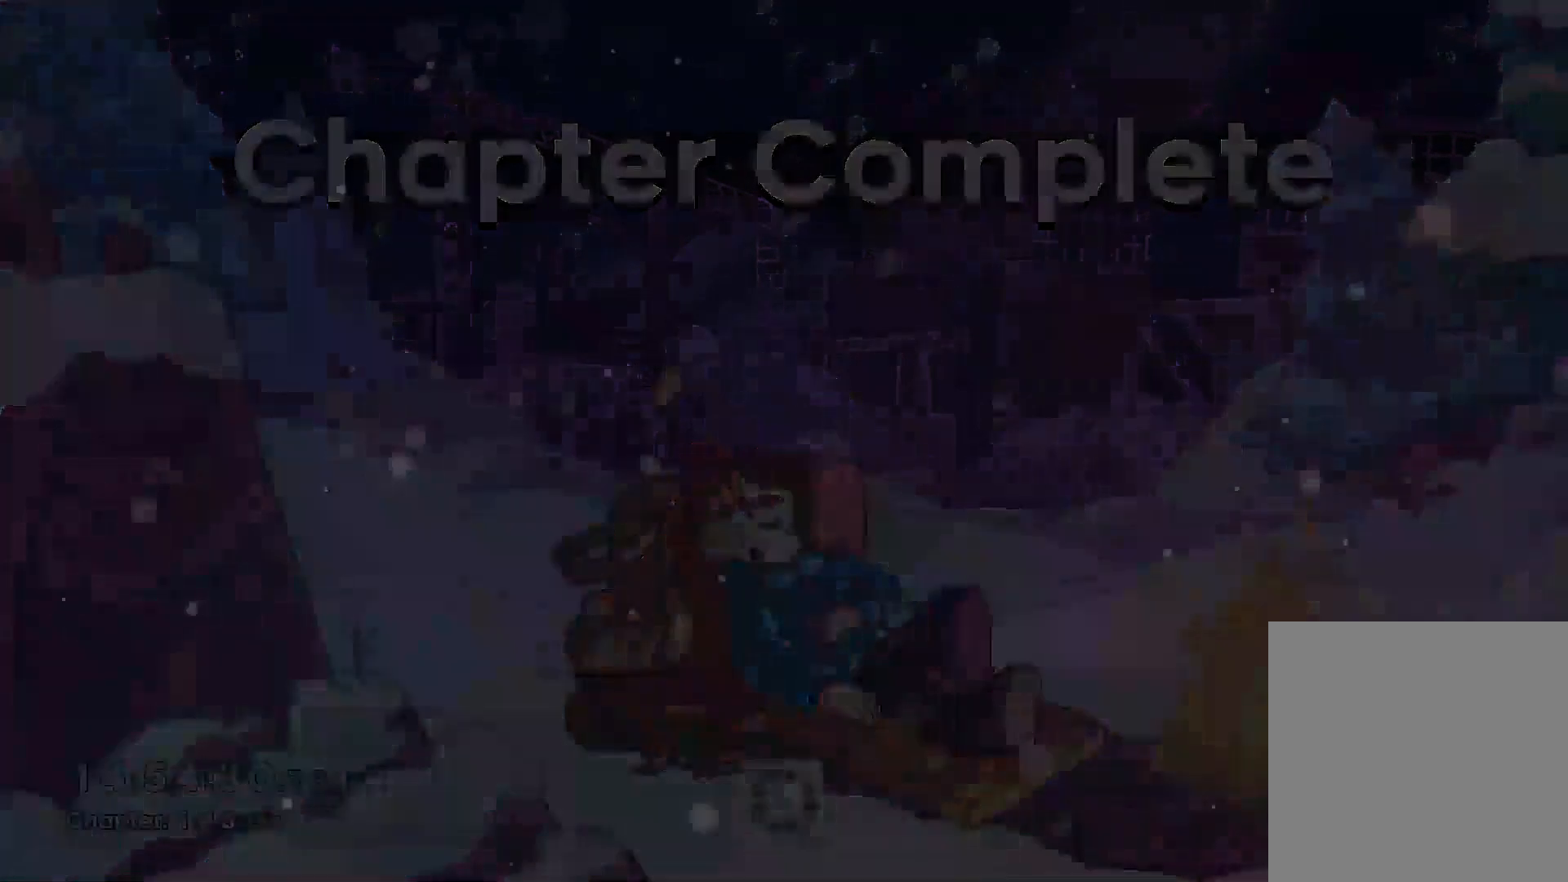
Gameplay with keyboard; each line is a JSON object with the keys held at the frame after it. "events" lists presses ("down") and releases ("up") of "dash", "demo", "down", "grab", "int", "jump", "left", "right" and "up" between this image and that frame as [ms after this image, input, new state], when the widget could be followed in between. No other keys are recorded. Mouse input is not recorded. Key names are as the overlay labels them; some are game actions (e.g. jump) rather than physical keys.
{"keys": ["dash"], "events": []}
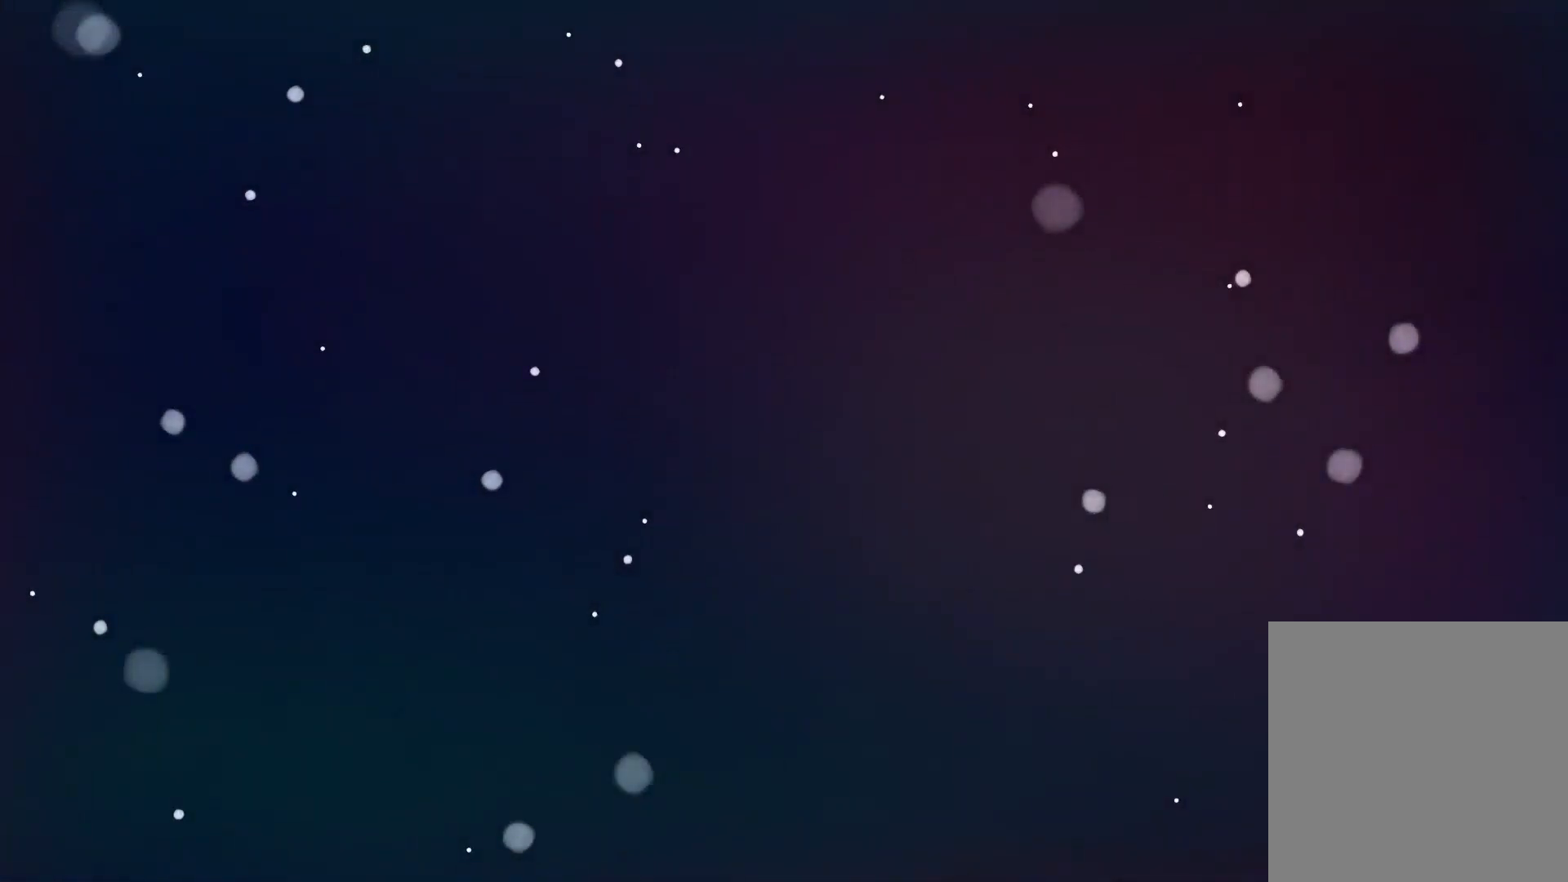
{"keys": ["dash"], "events": []}
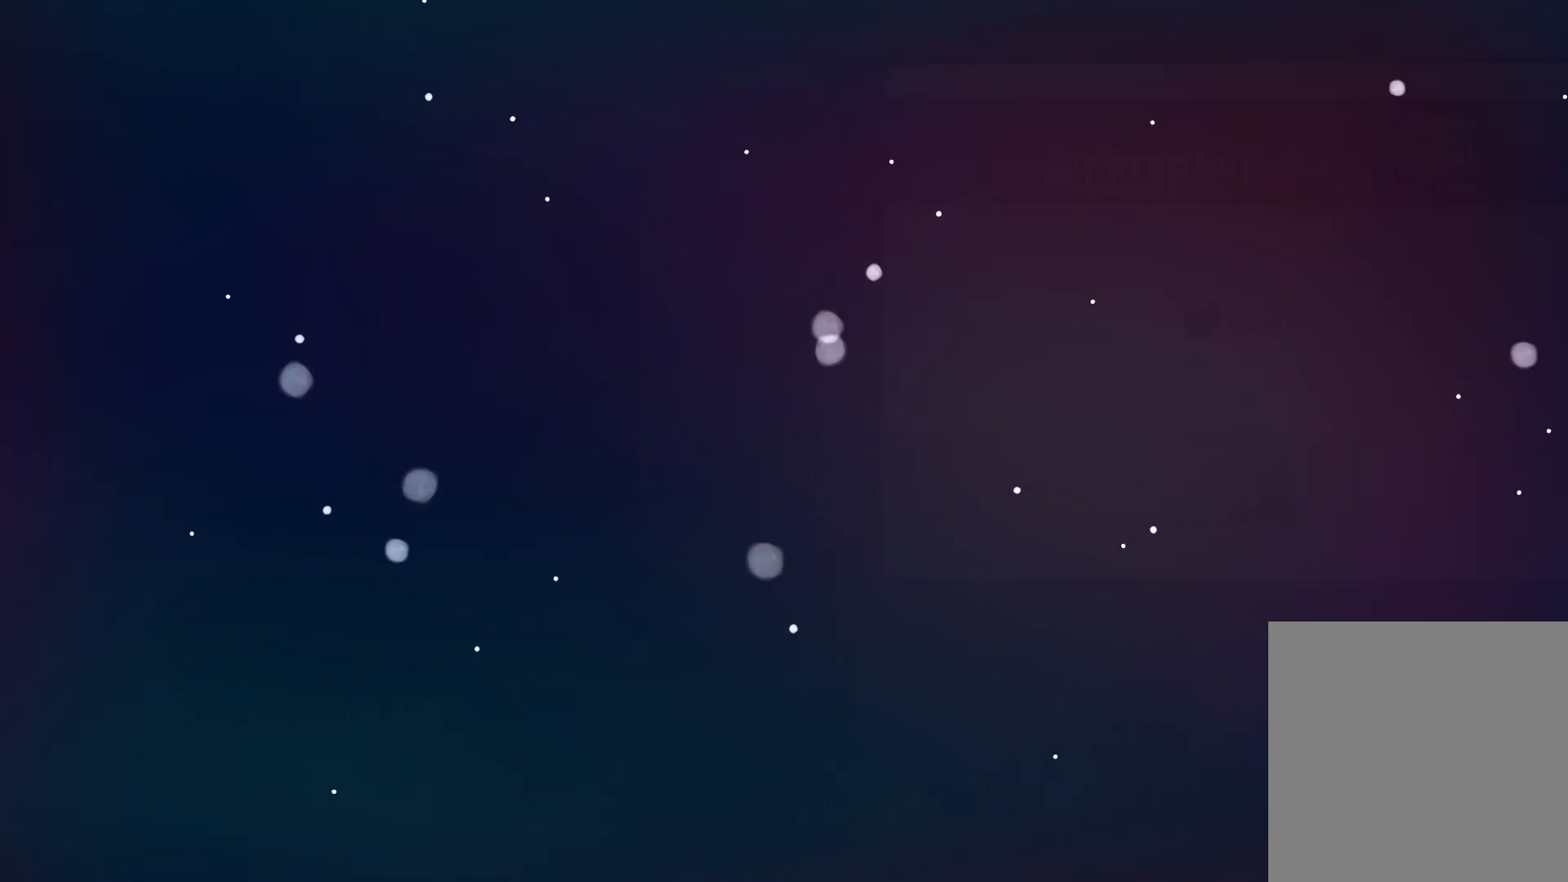
{"keys": ["dash"], "events": []}
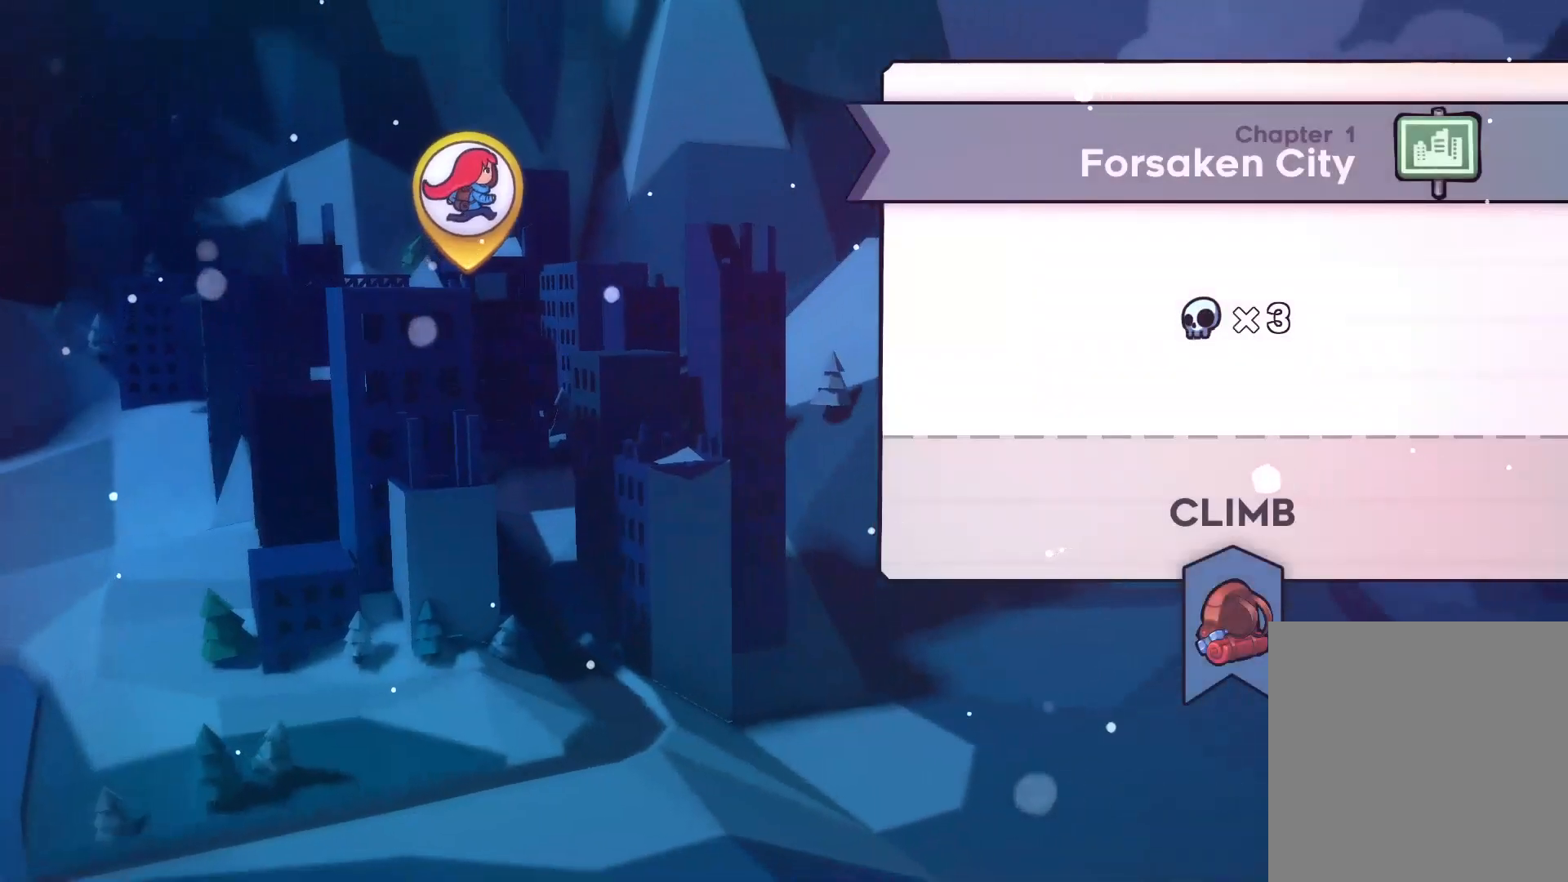
{"keys": ["dash"], "events": []}
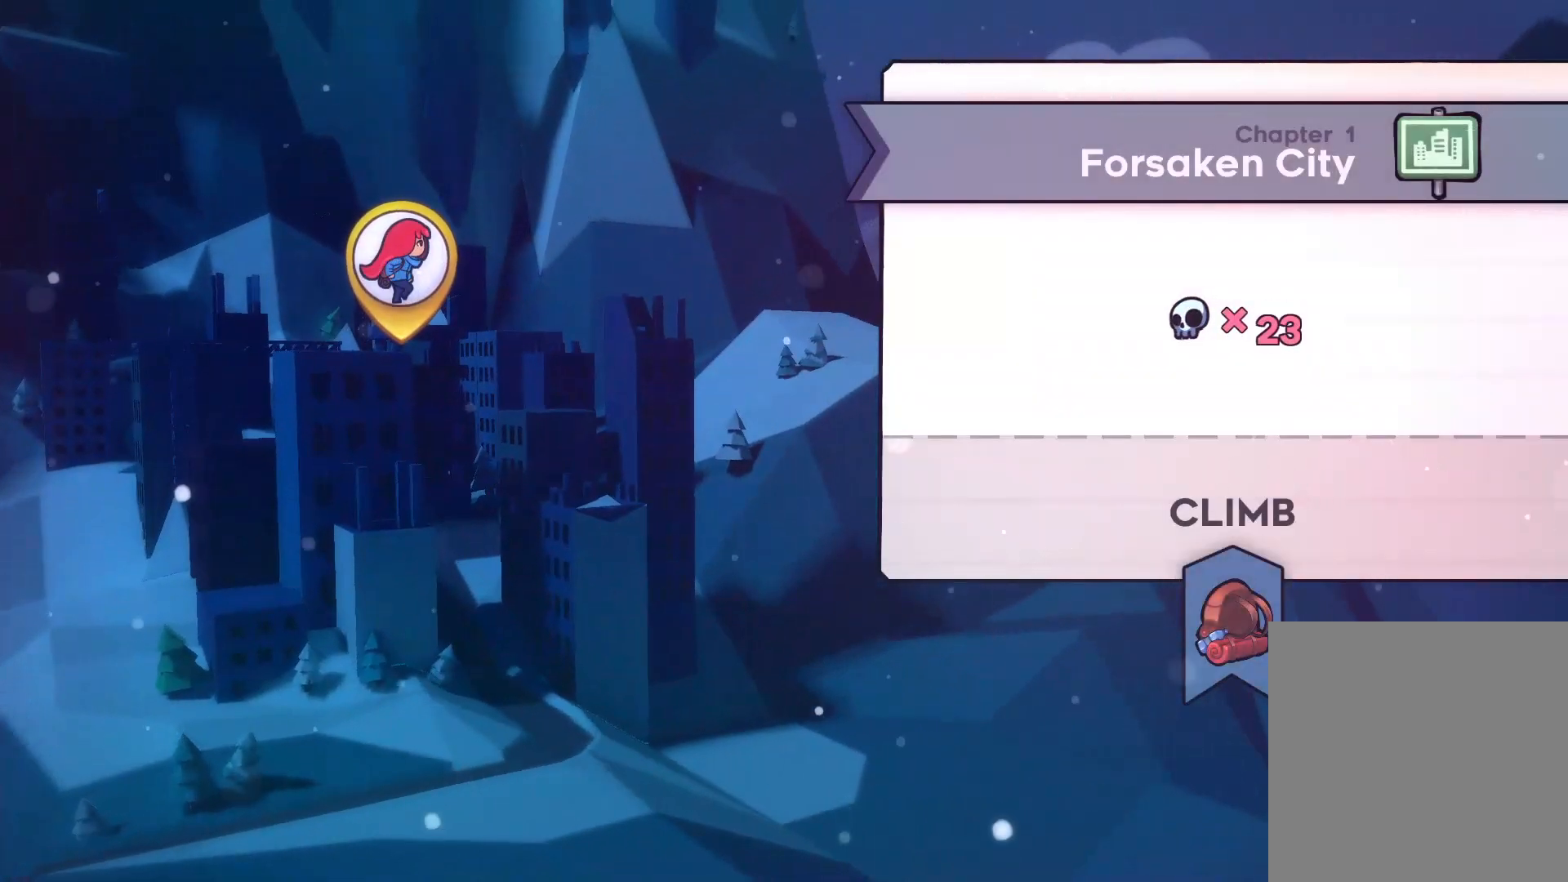
{"keys": ["dash"], "events": []}
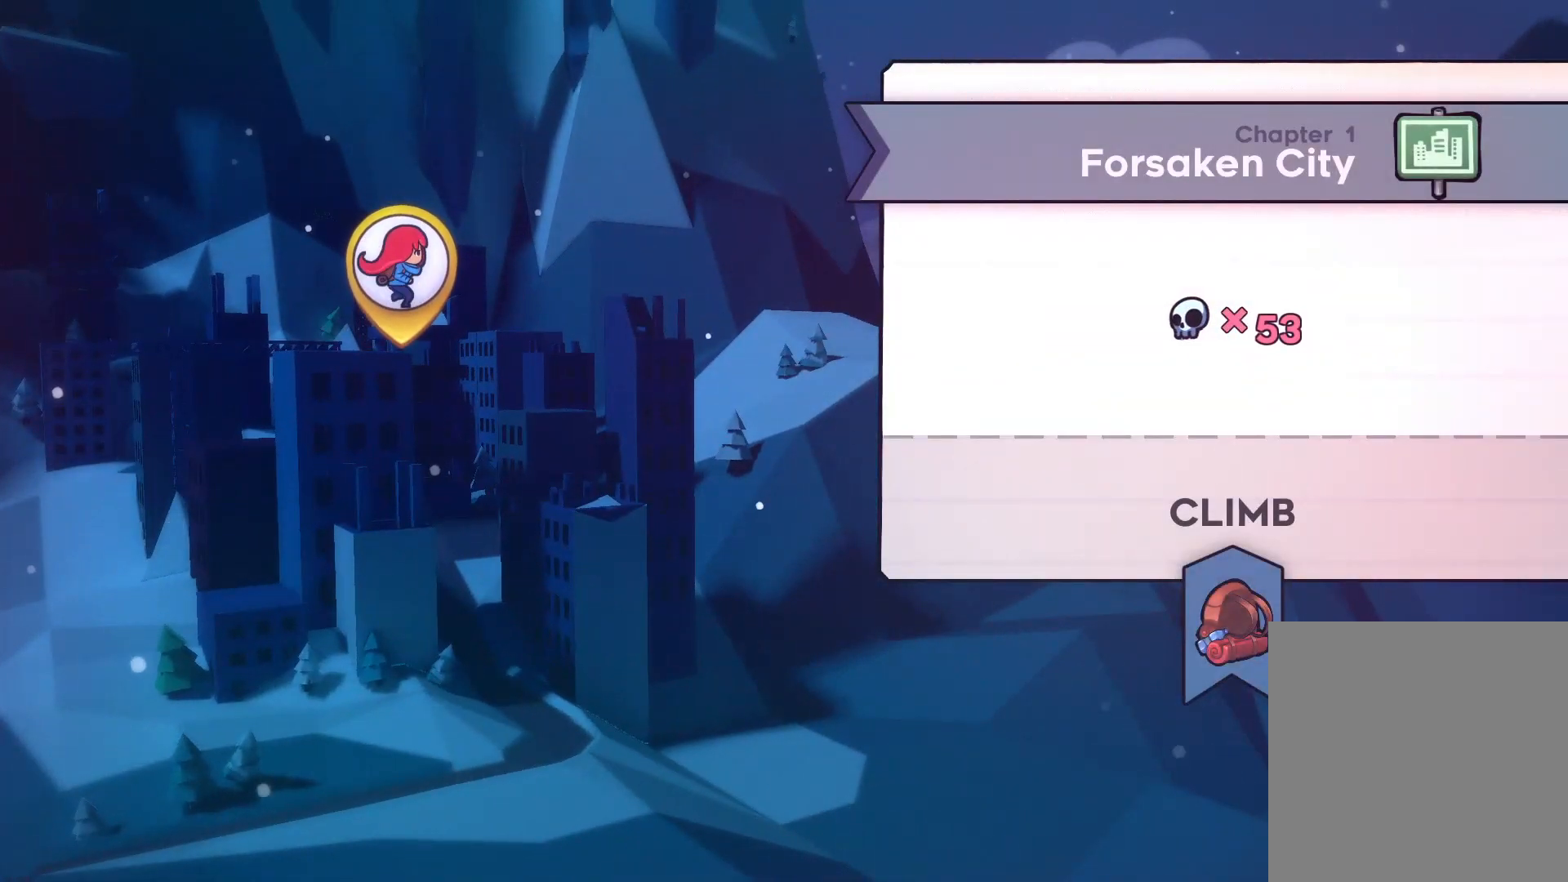
{"keys": ["dash"], "events": []}
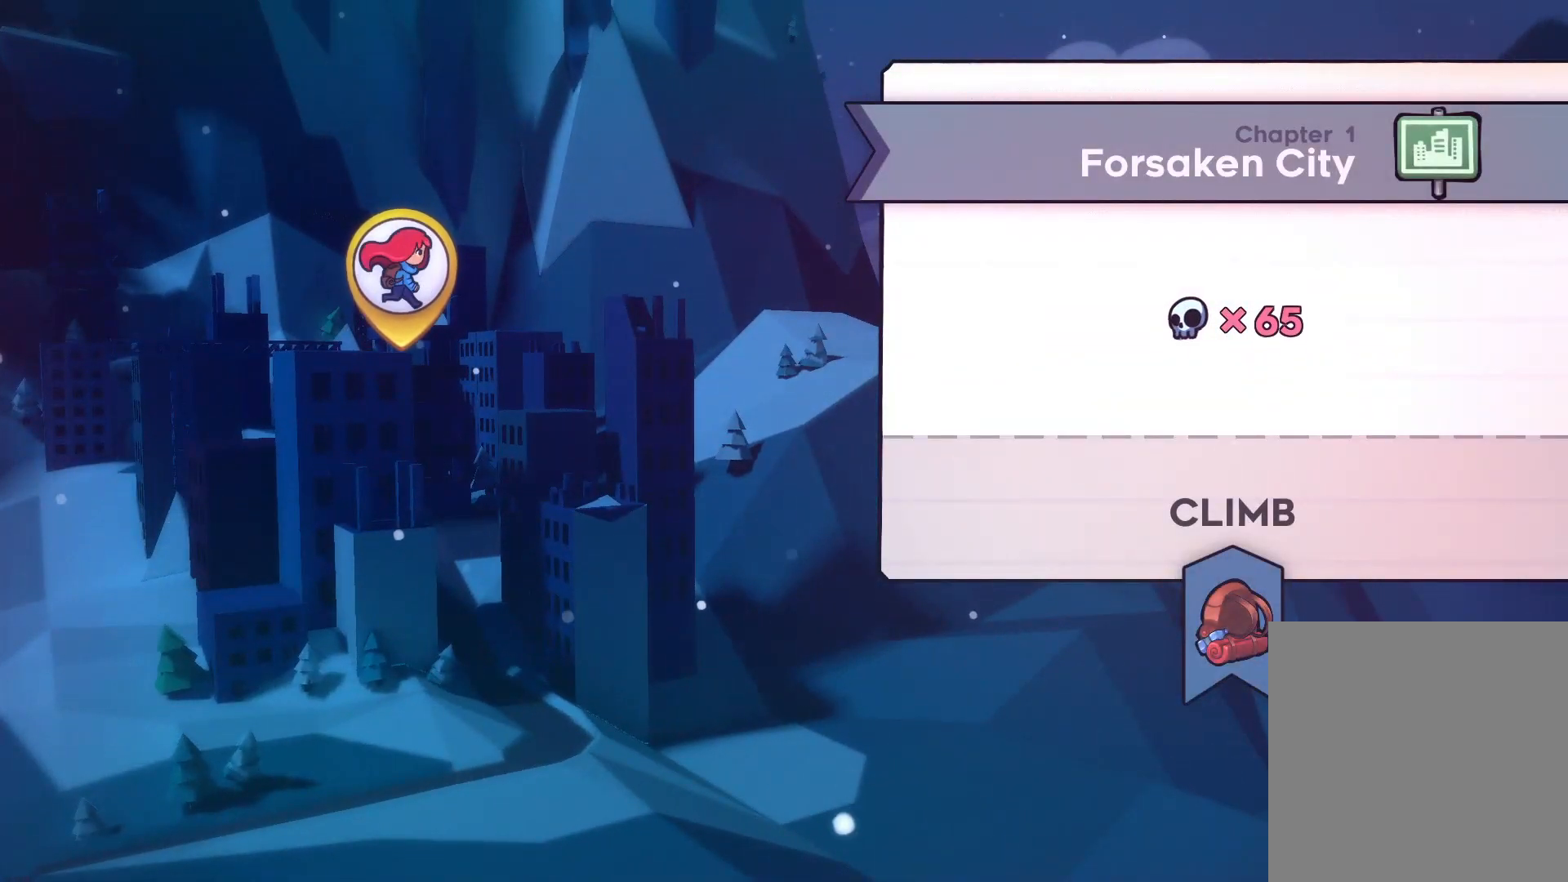
{"keys": ["dash"], "events": []}
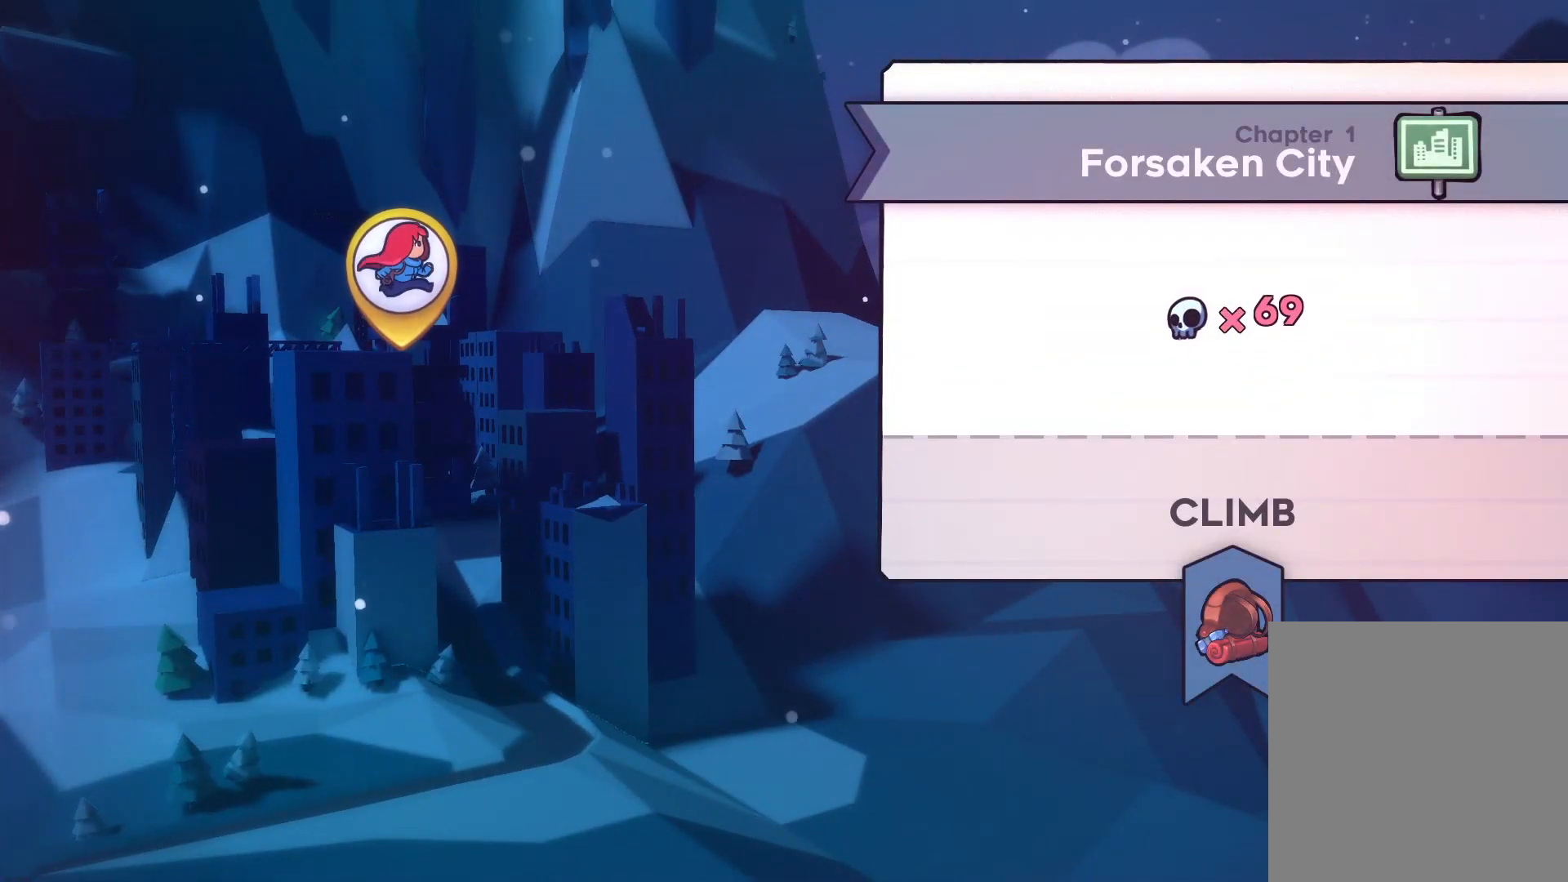
{"keys": ["dash"], "events": []}
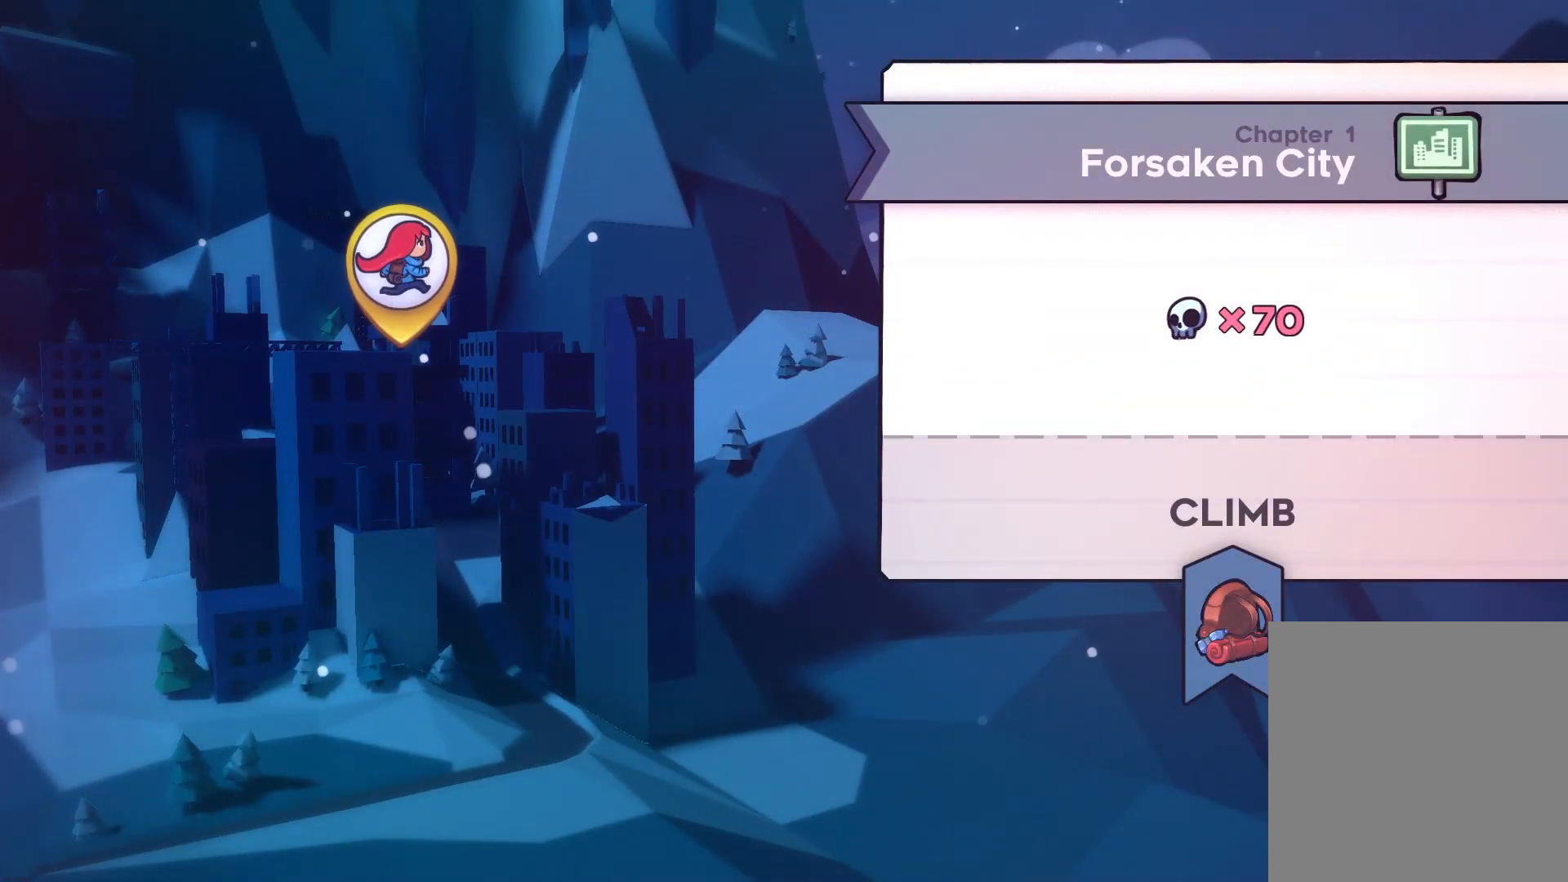
{"keys": ["dash"], "events": []}
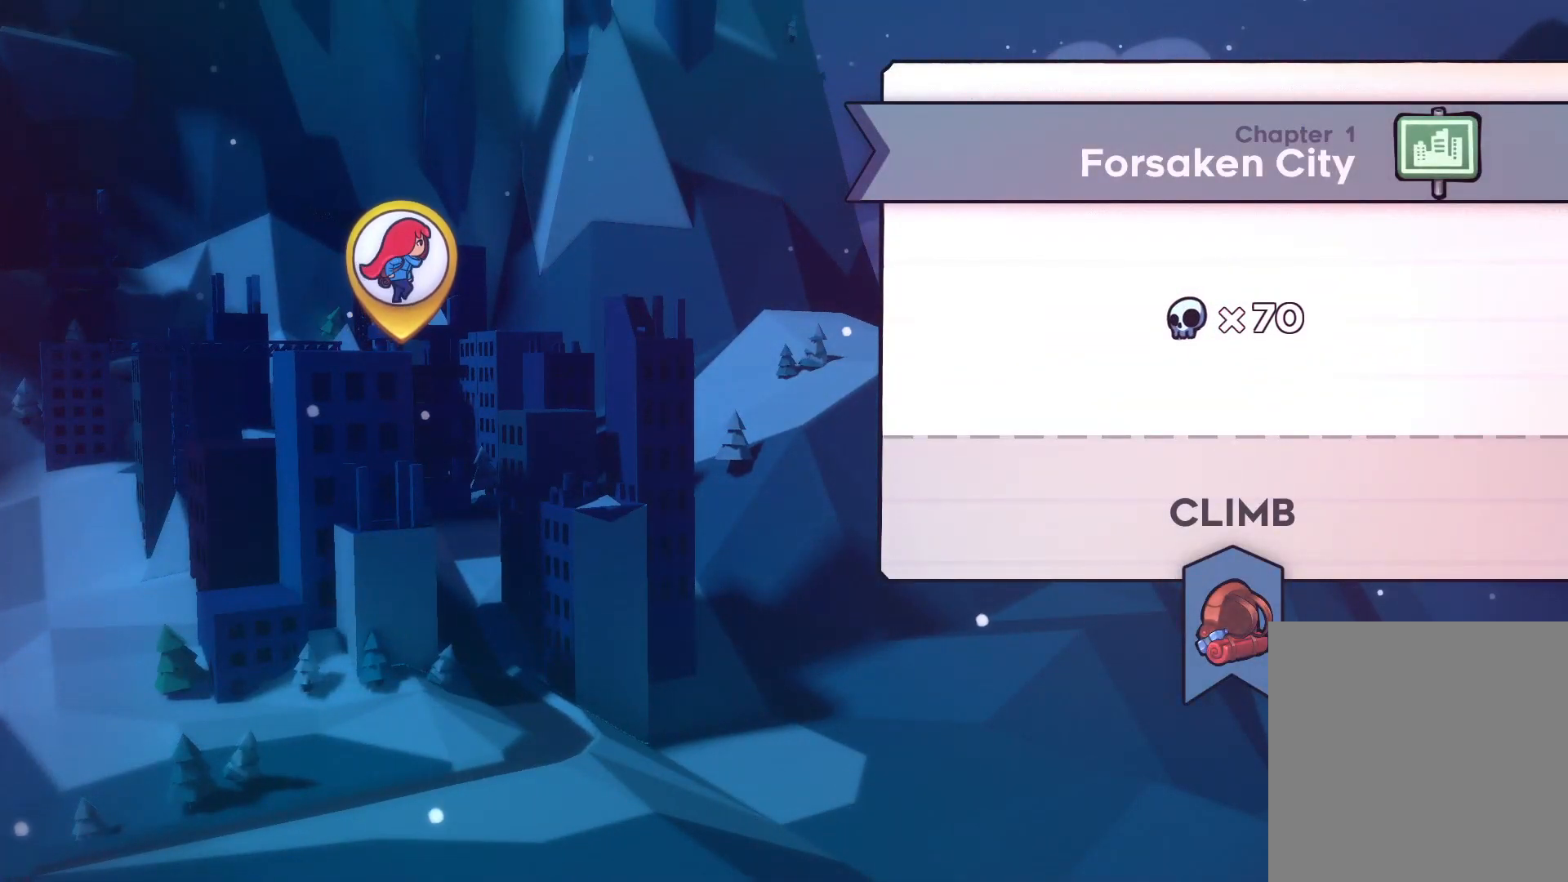
{"keys": ["dash"], "events": []}
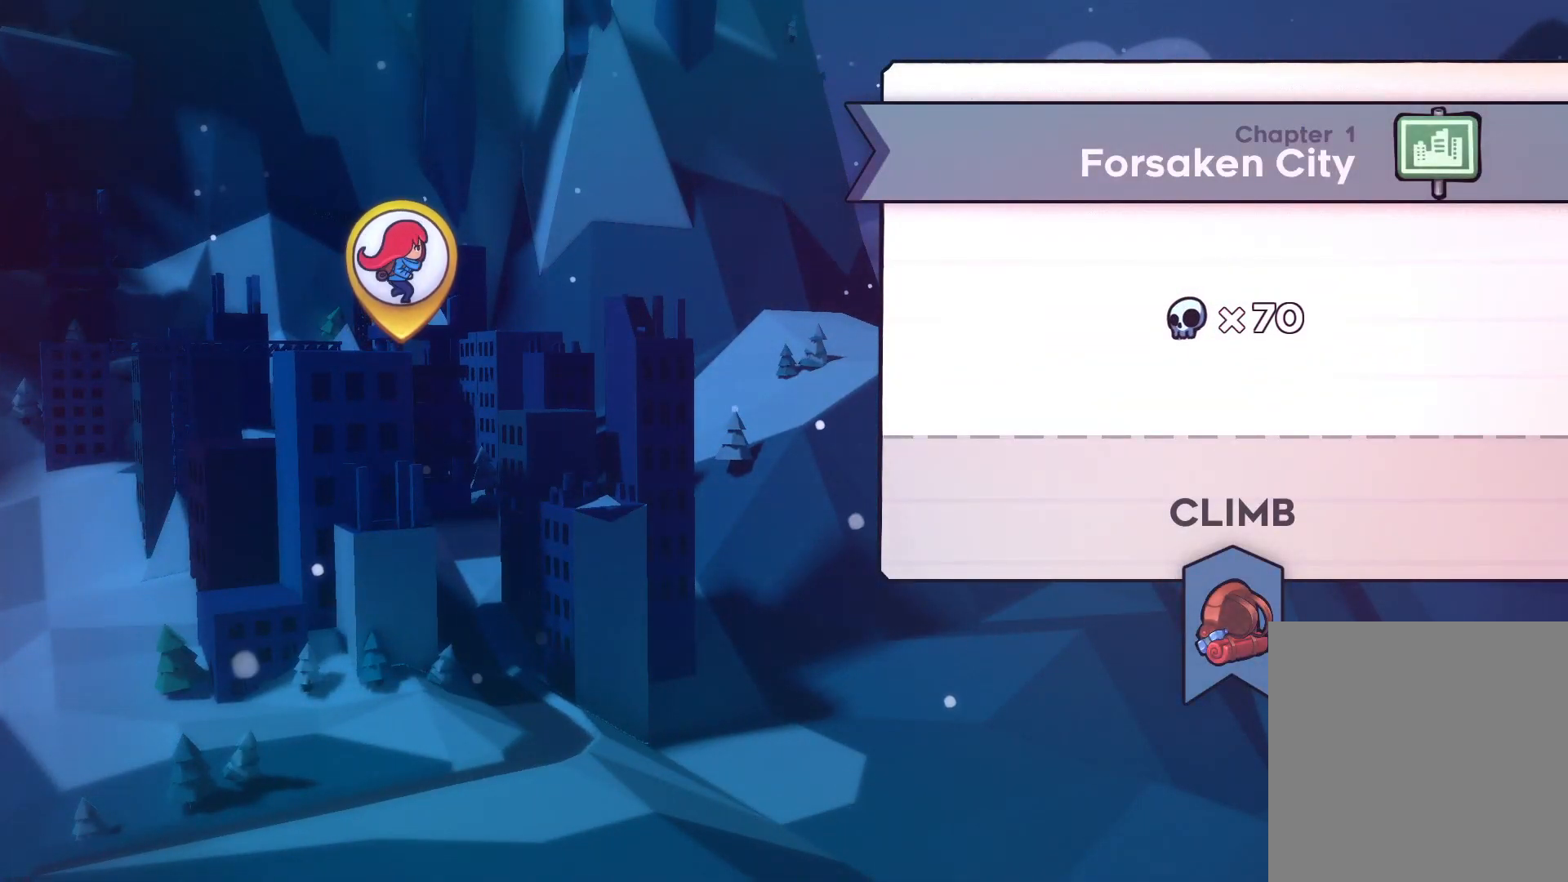
{"keys": ["dash"], "events": []}
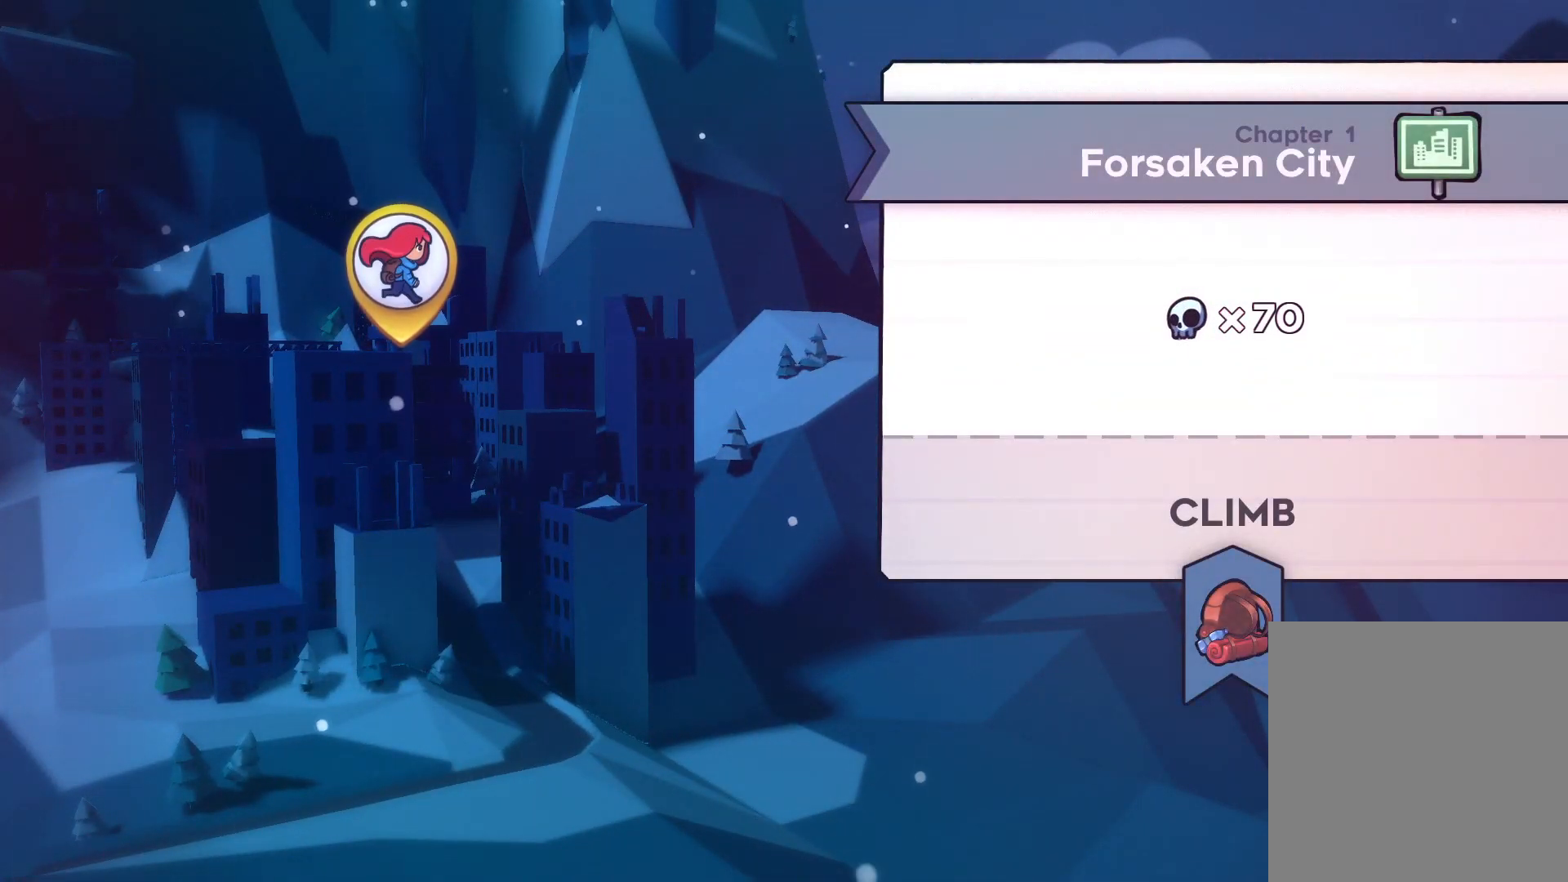
{"keys": ["dash"], "events": []}
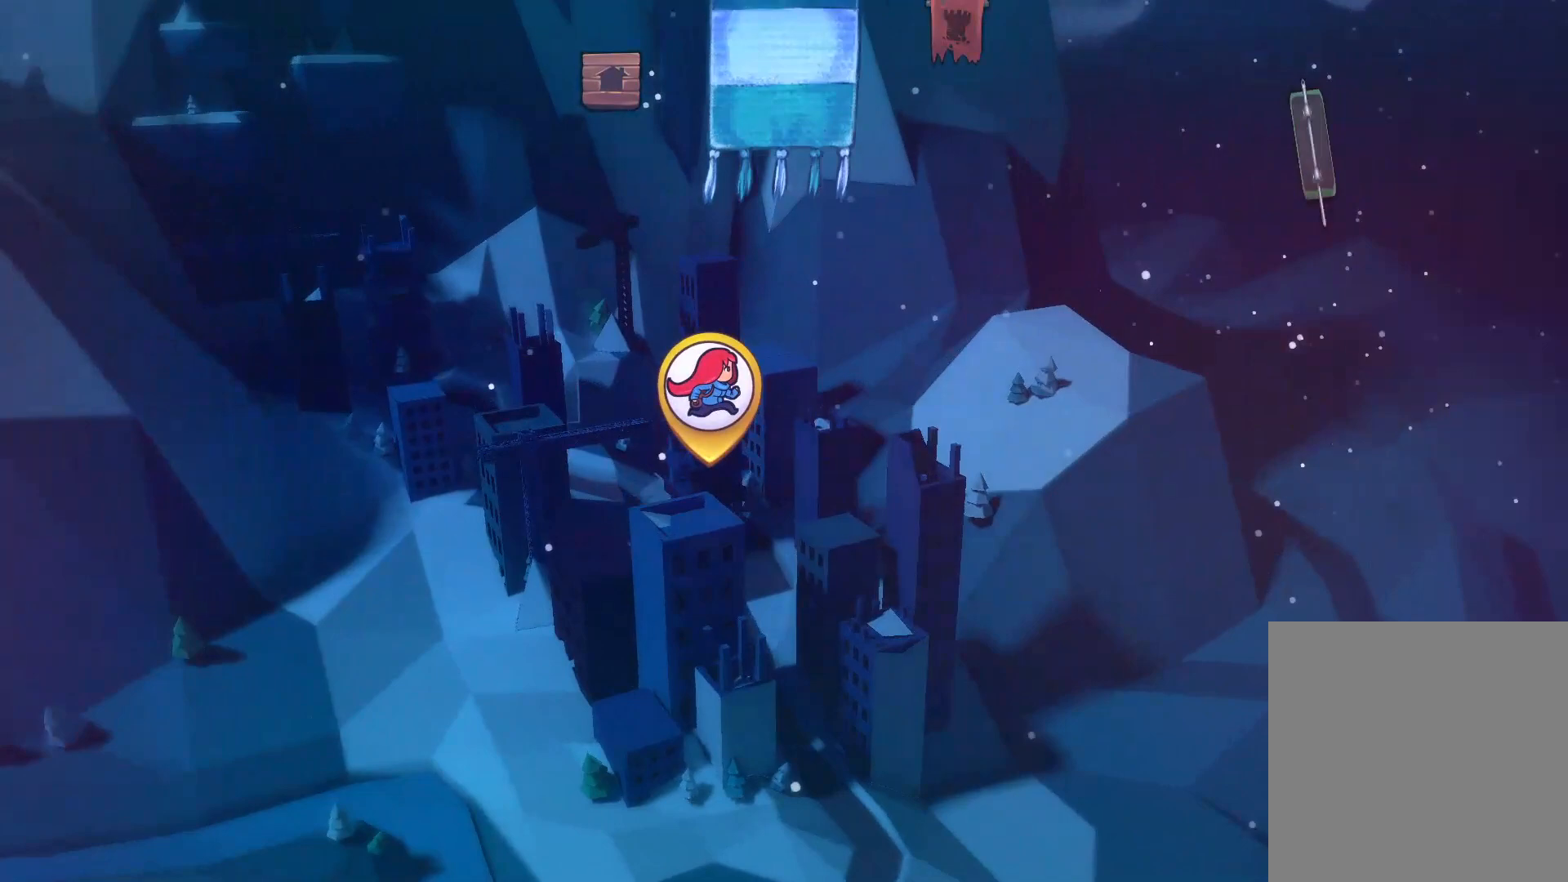
{"keys": ["dash"], "events": []}
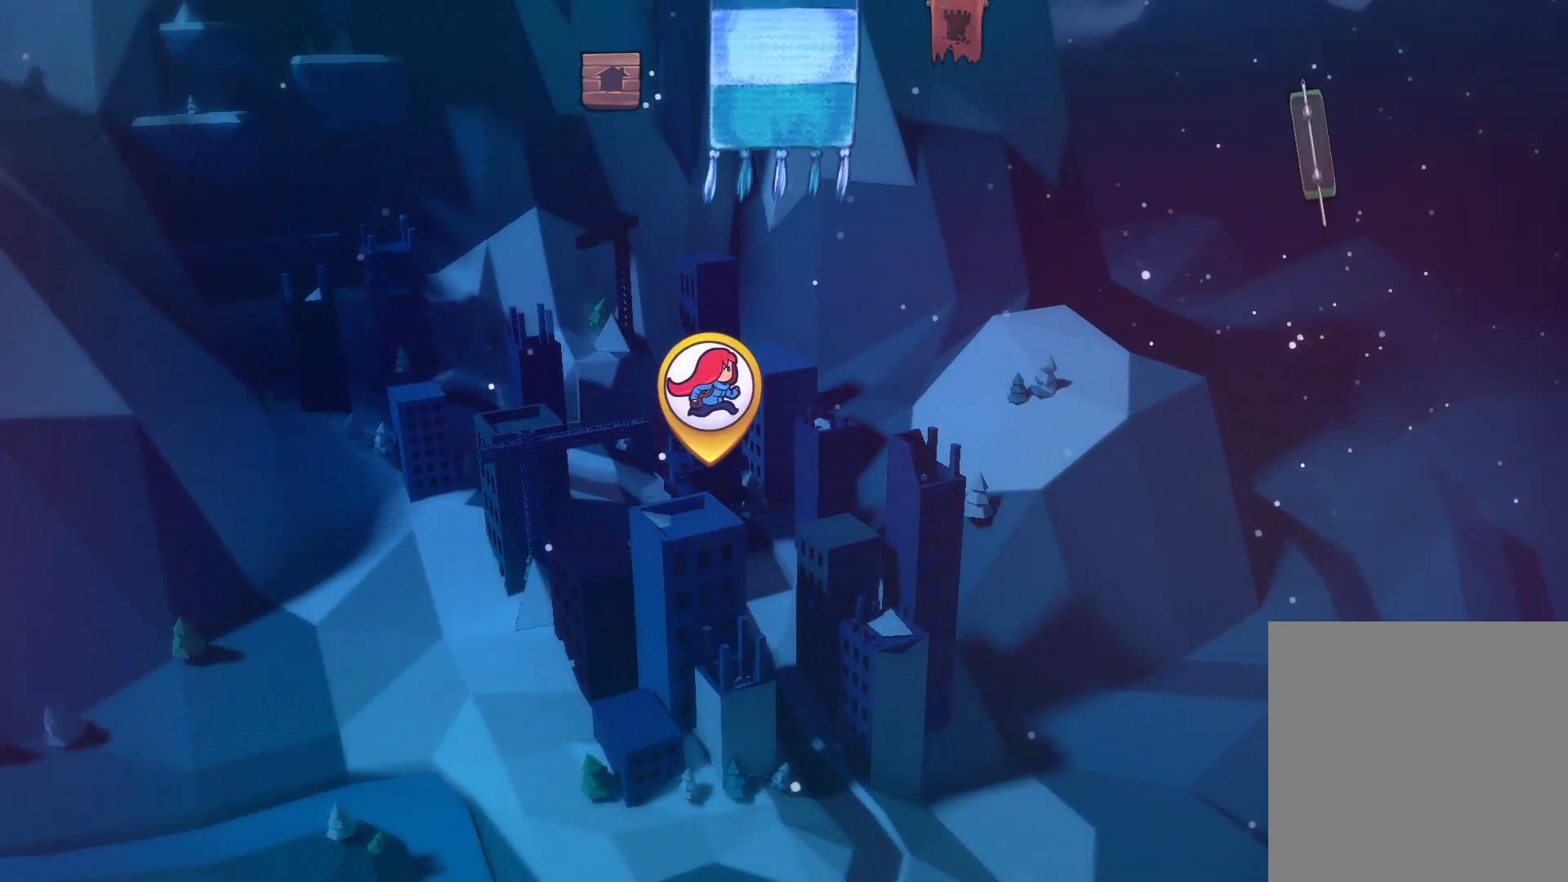
{"keys": ["dash"], "events": []}
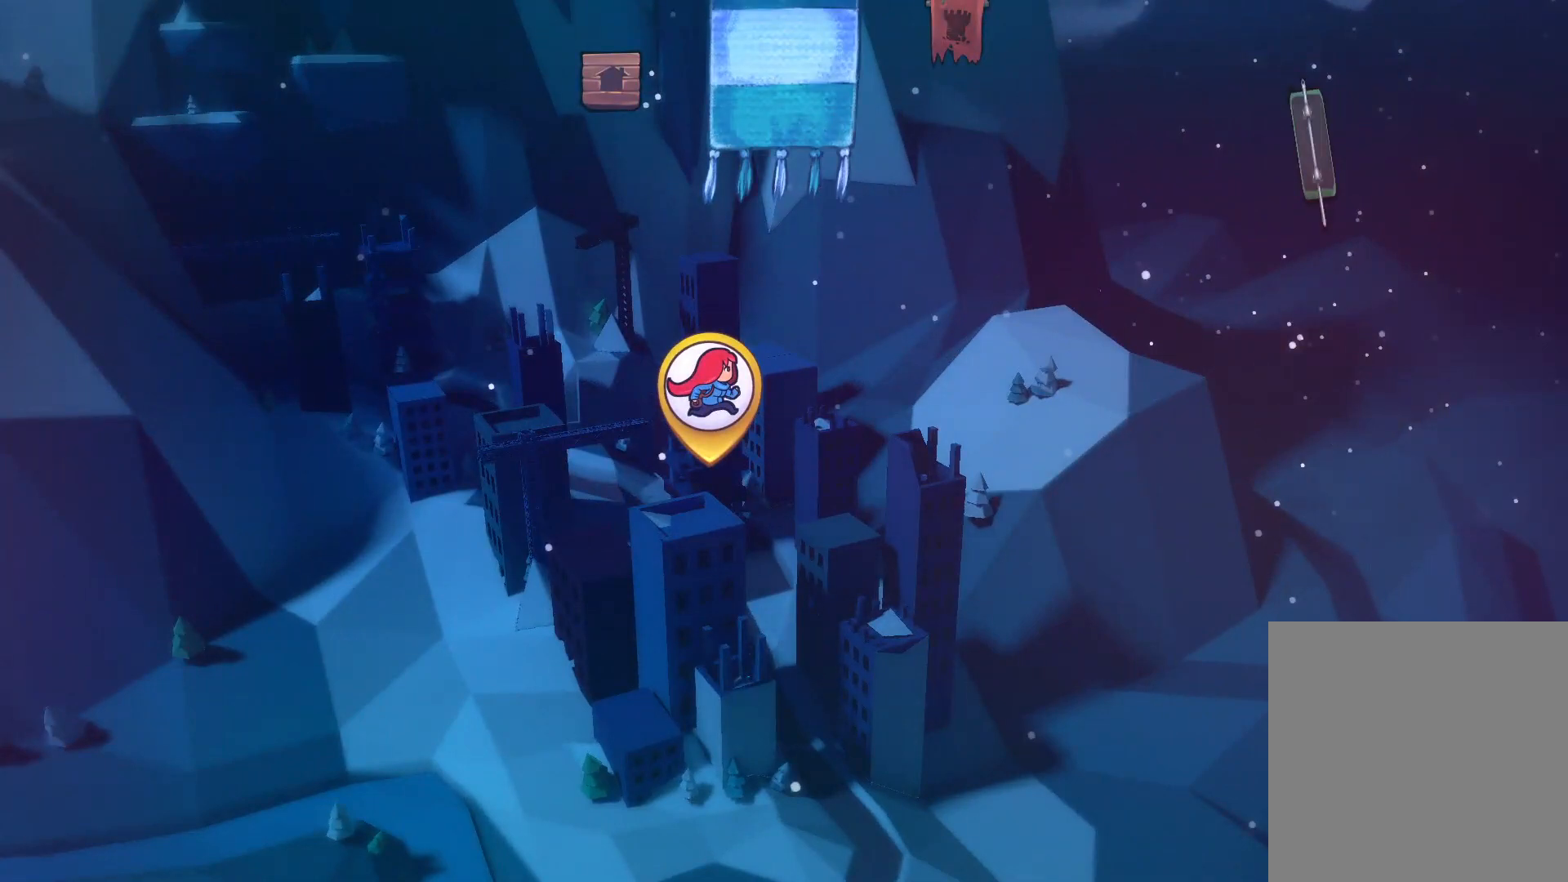
{"keys": ["dash"], "events": []}